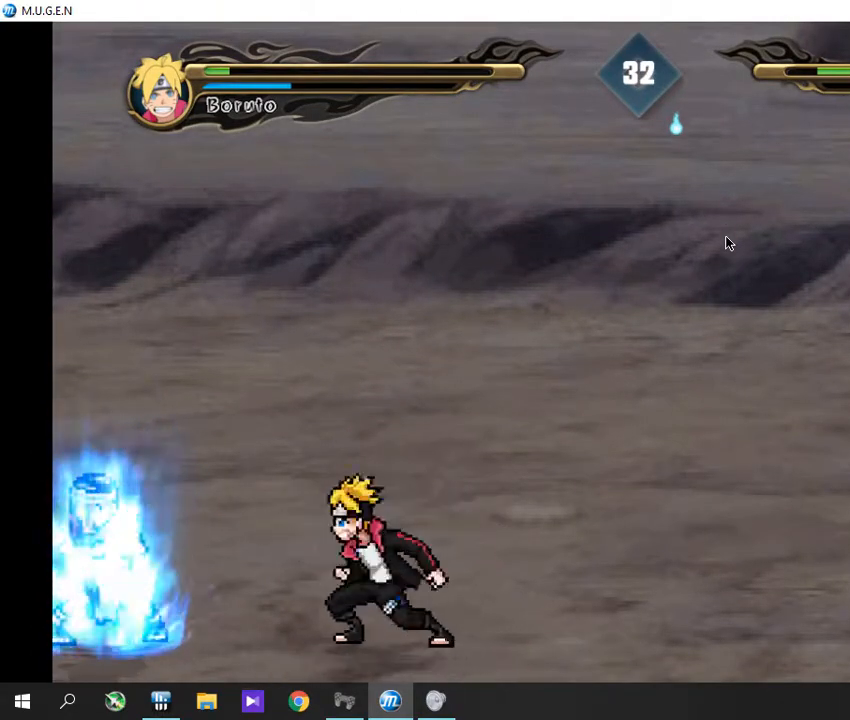
Gameplay with a controller (PlayStation layout); each line is a JSON object with the inputs held at the frame after it. "events" lists button and stick changes between this image and that frame as [ms after this image, input, new state], when the widget could be followed in between. Not read: L3 R3 left_stick right_stick.
{"buttons": ["CIRCLE"], "events": []}
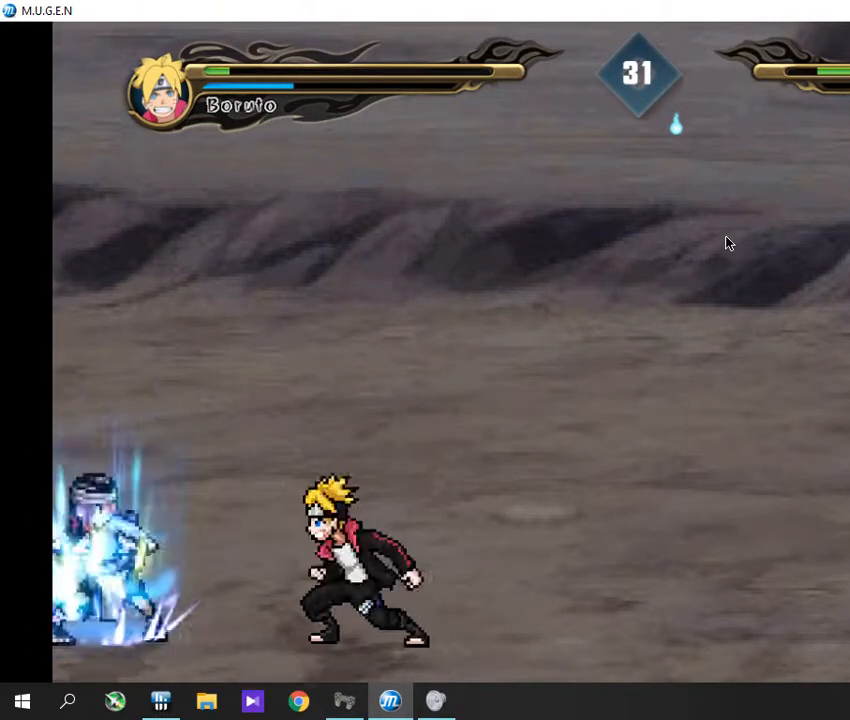
{"buttons": []}
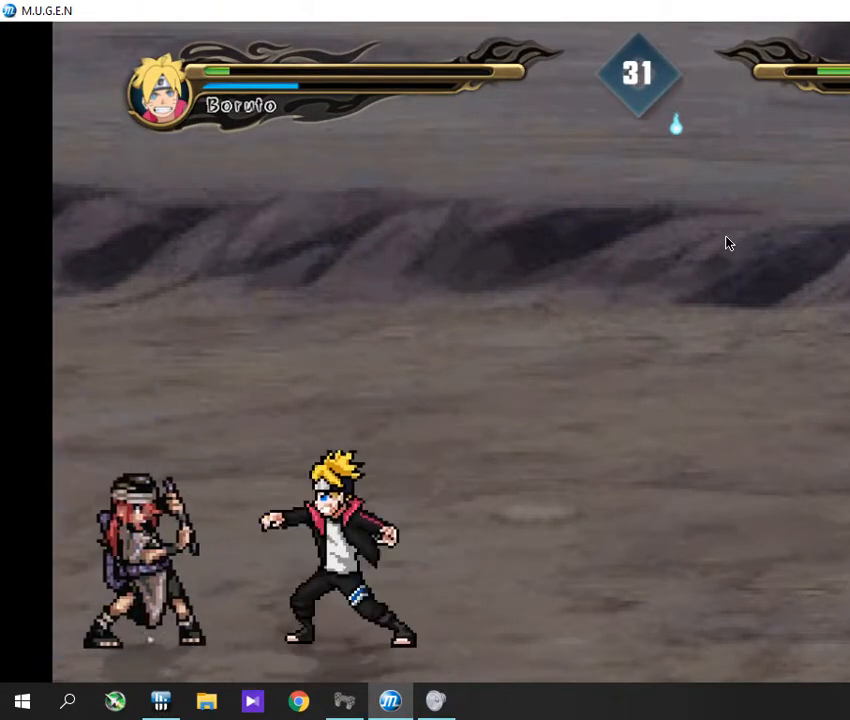
{"buttons": [], "events": []}
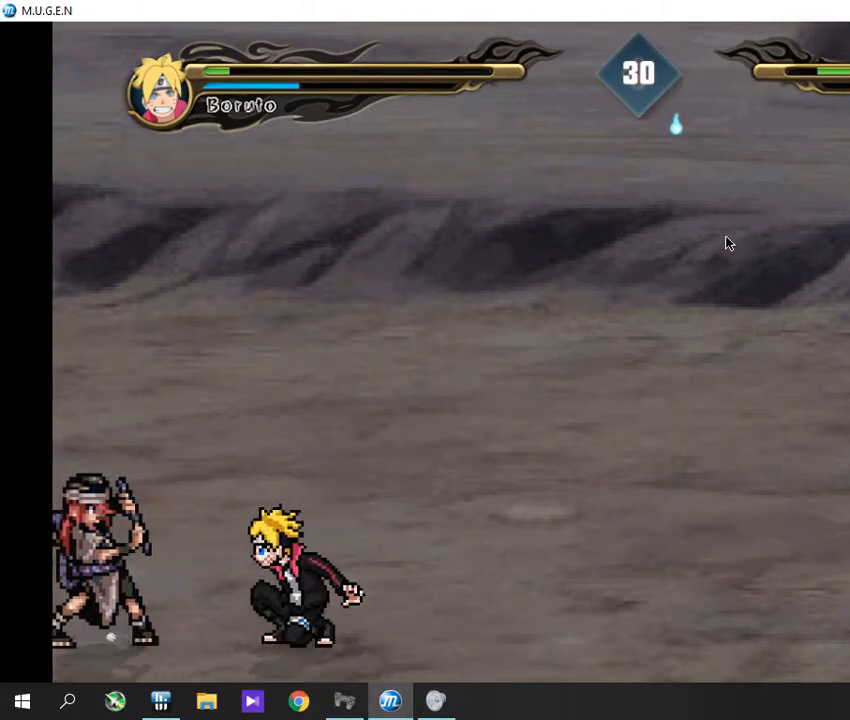
{"buttons": [], "events": []}
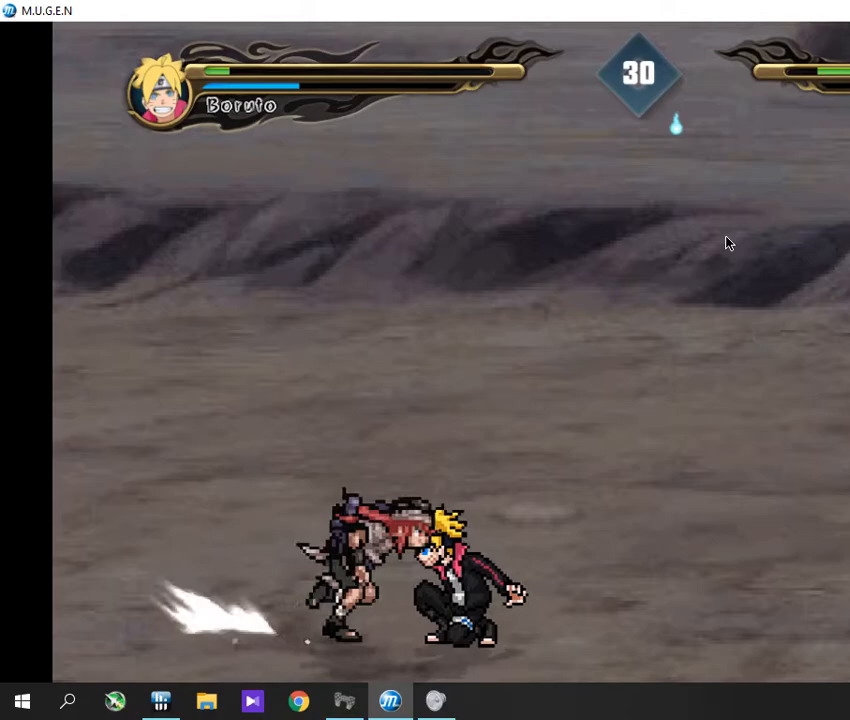
{"buttons": [], "events": []}
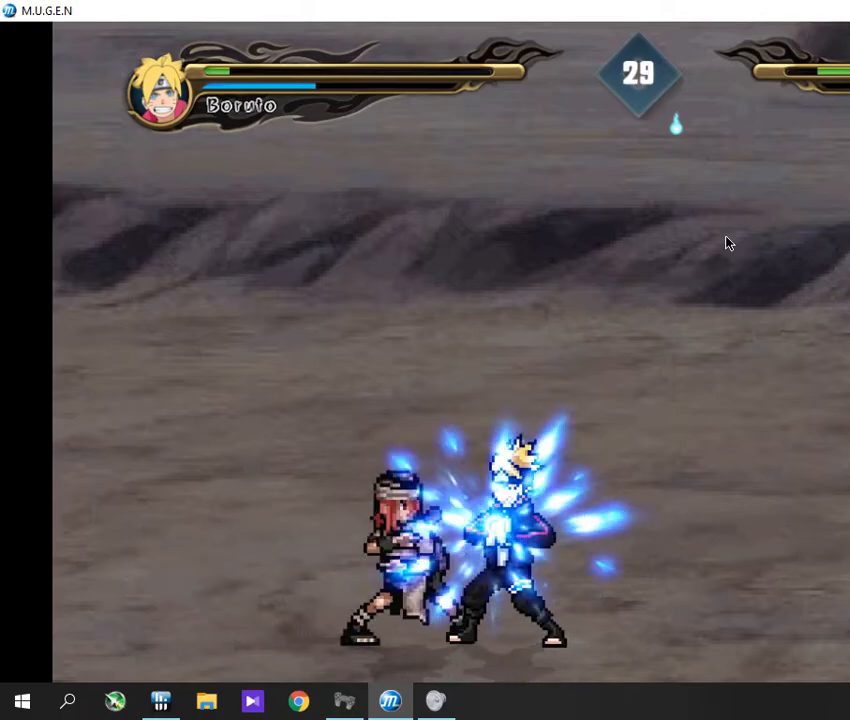
{"buttons": [], "events": []}
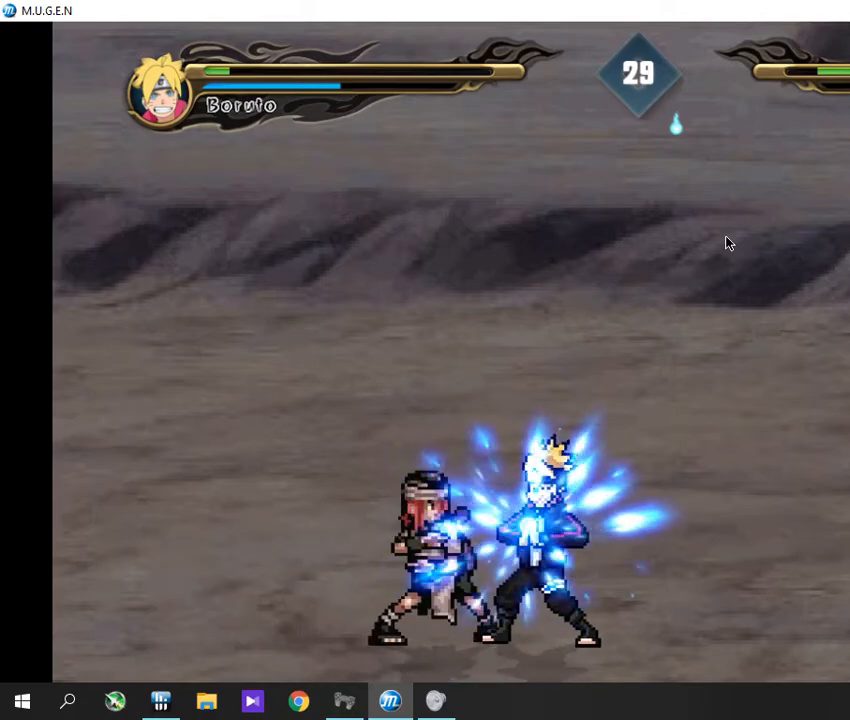
{"buttons": ["SQUARE", "L2", "R2"]}
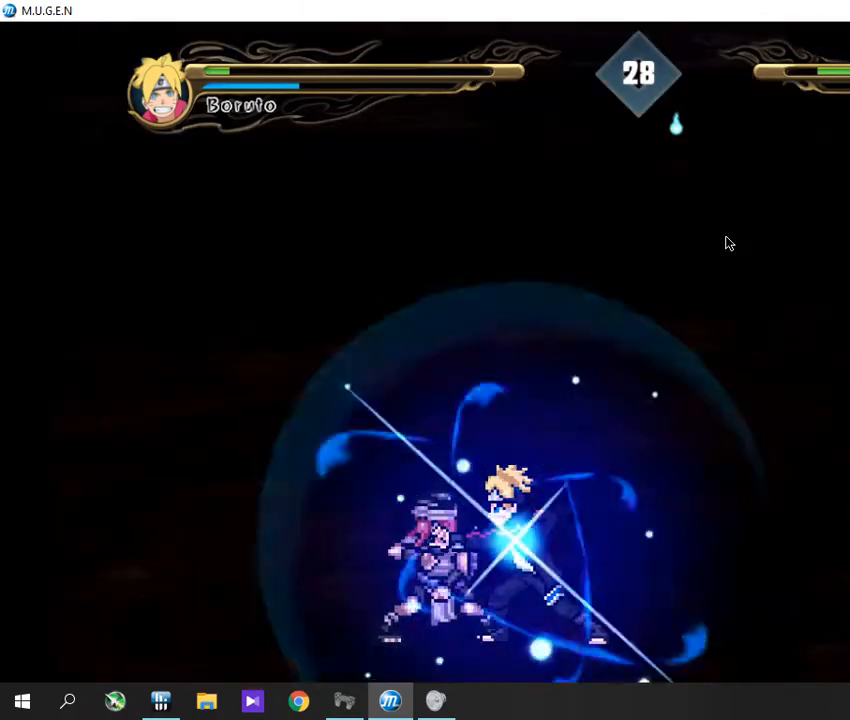
{"buttons": ["SQUARE", "R2"]}
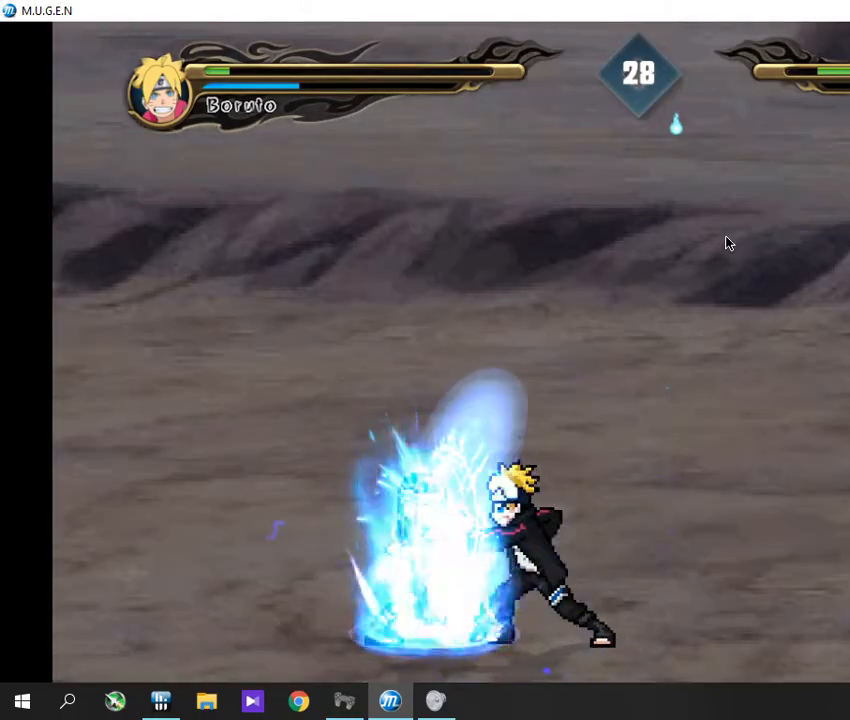
{"buttons": ["SQUARE", "R2"], "events": []}
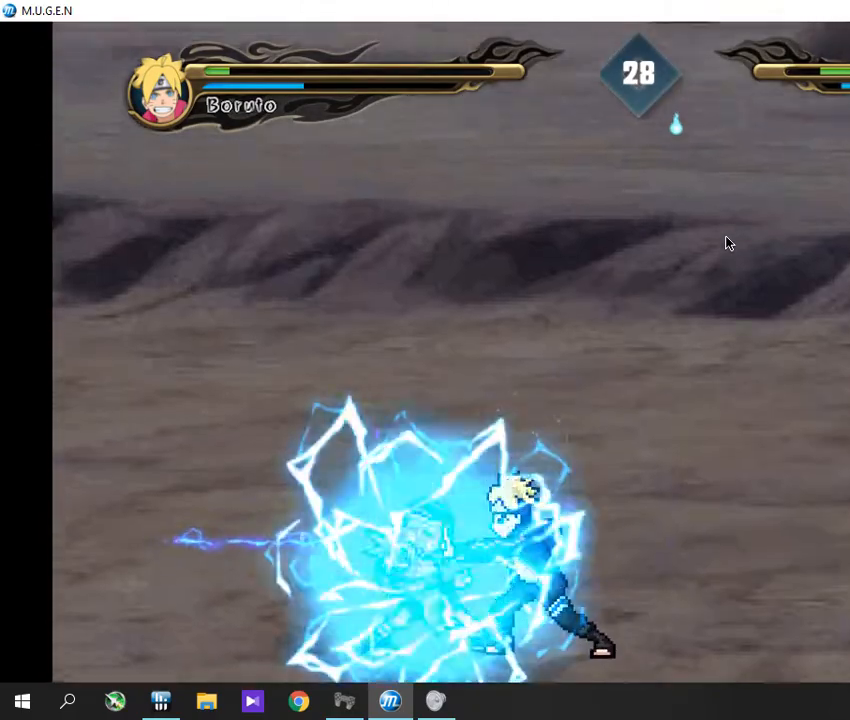
{"buttons": []}
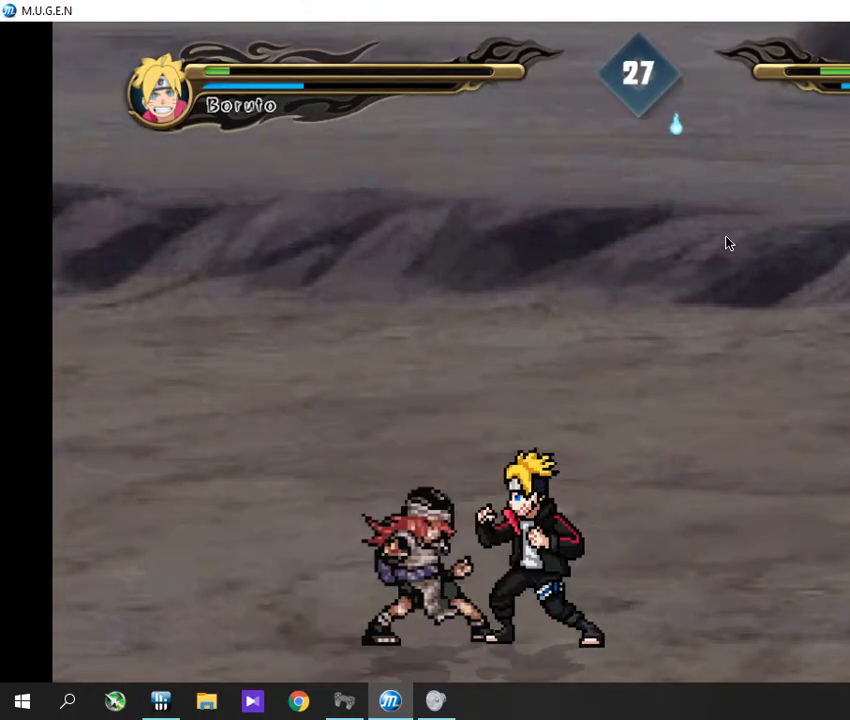
{"buttons": [], "events": [[372, "R1", "down"], [406, "R1", "up"], [473, "R1", "down"], [507, "R1", "up"]]}
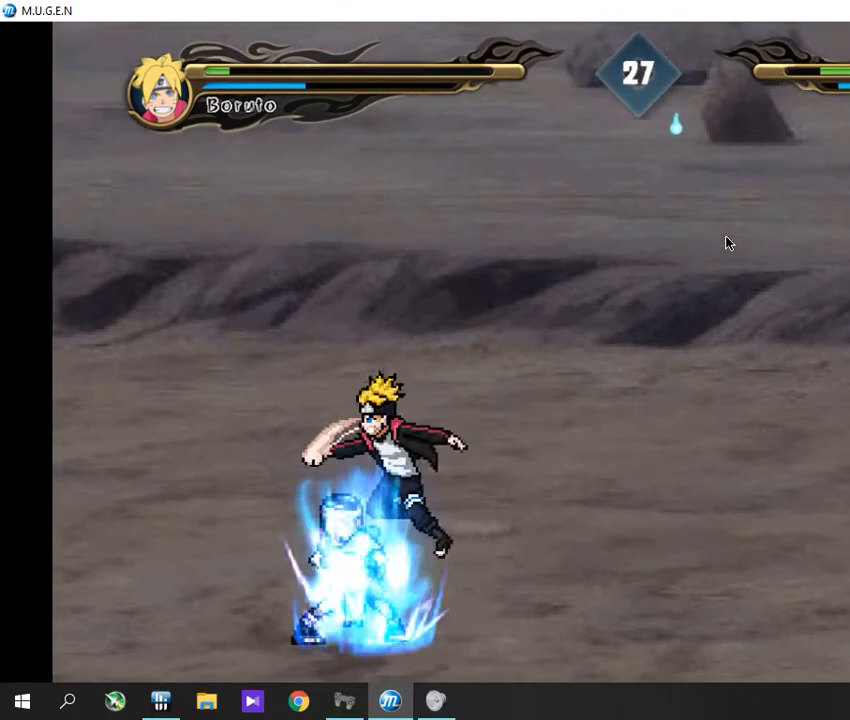
{"buttons": [], "events": []}
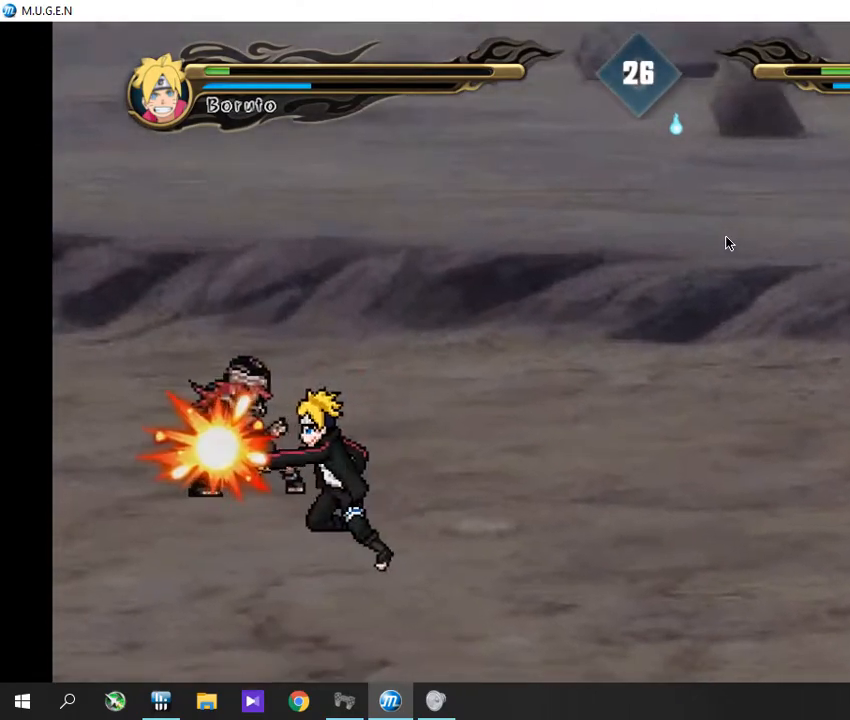
{"buttons": [], "events": []}
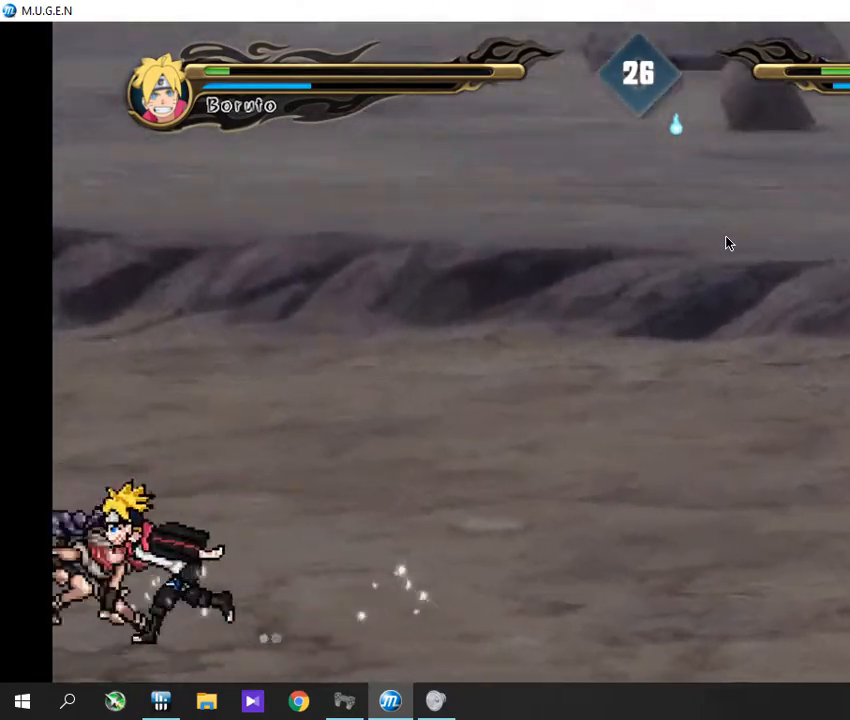
{"buttons": [], "events": []}
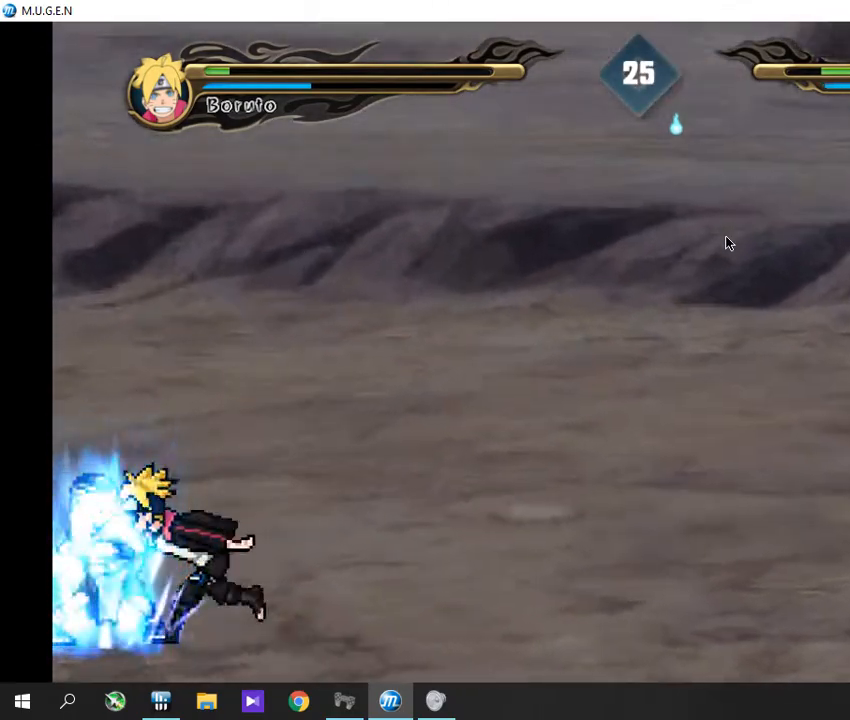
{"buttons": [], "events": []}
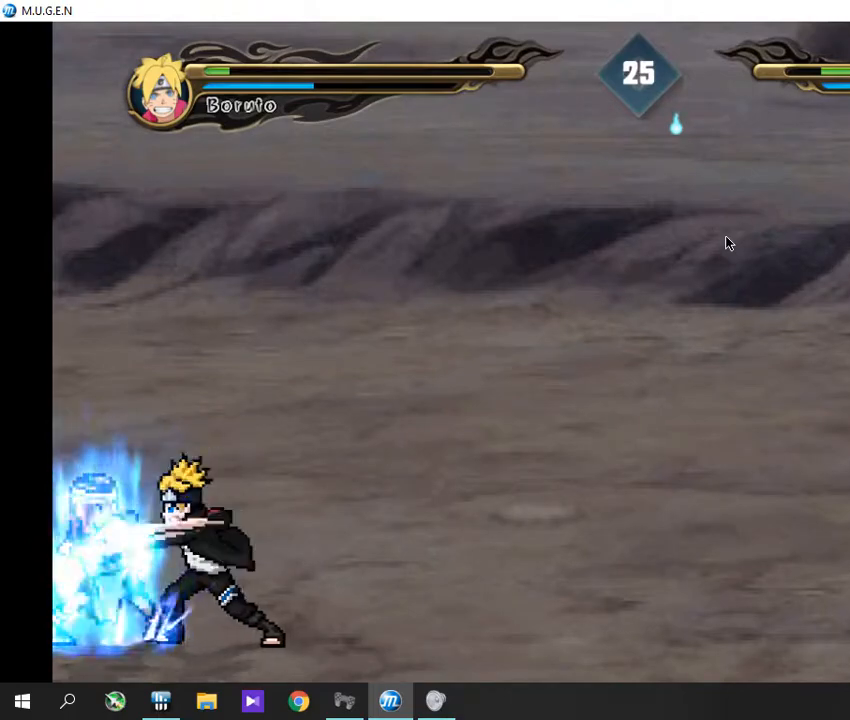
{"buttons": ["SQUARE"]}
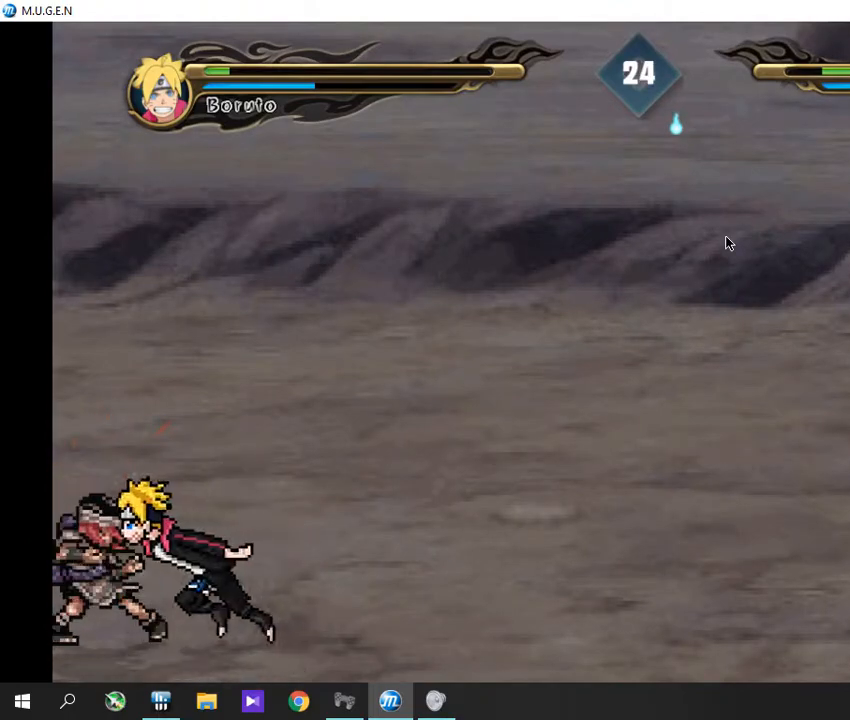
{"buttons": []}
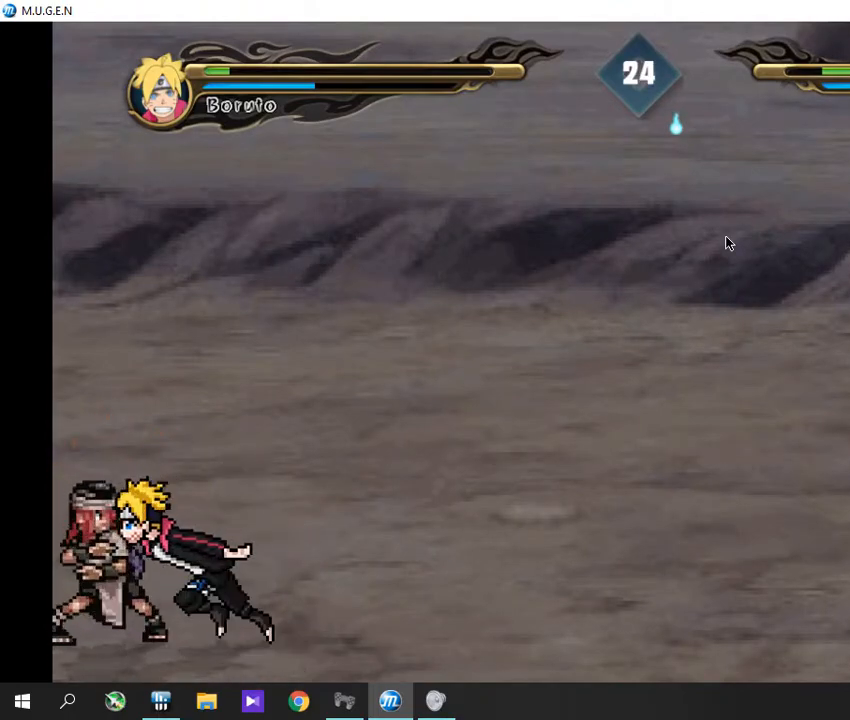
{"buttons": [], "events": []}
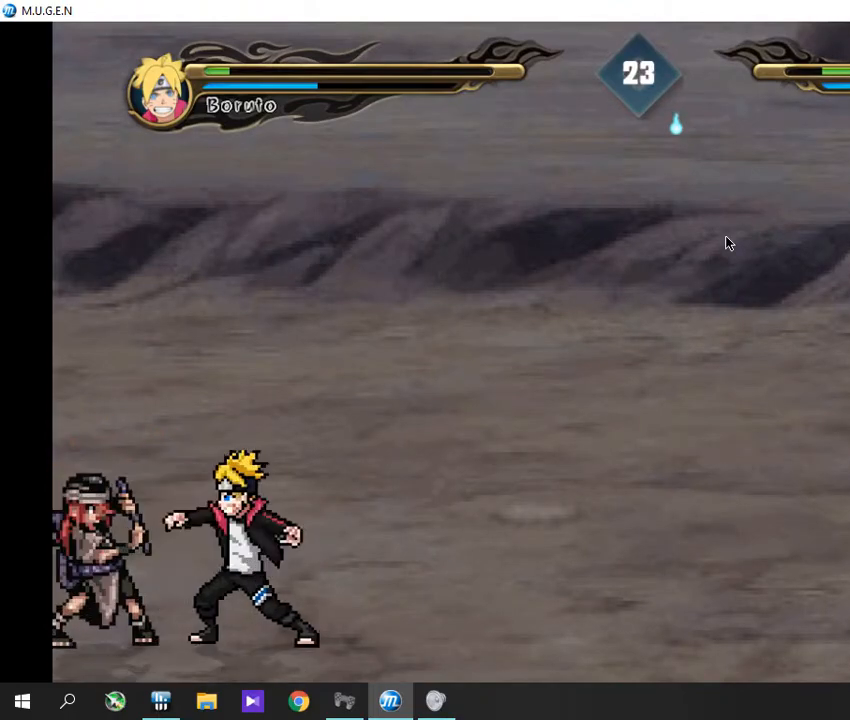
{"buttons": ["CROSS", "SQUARE", "L1"]}
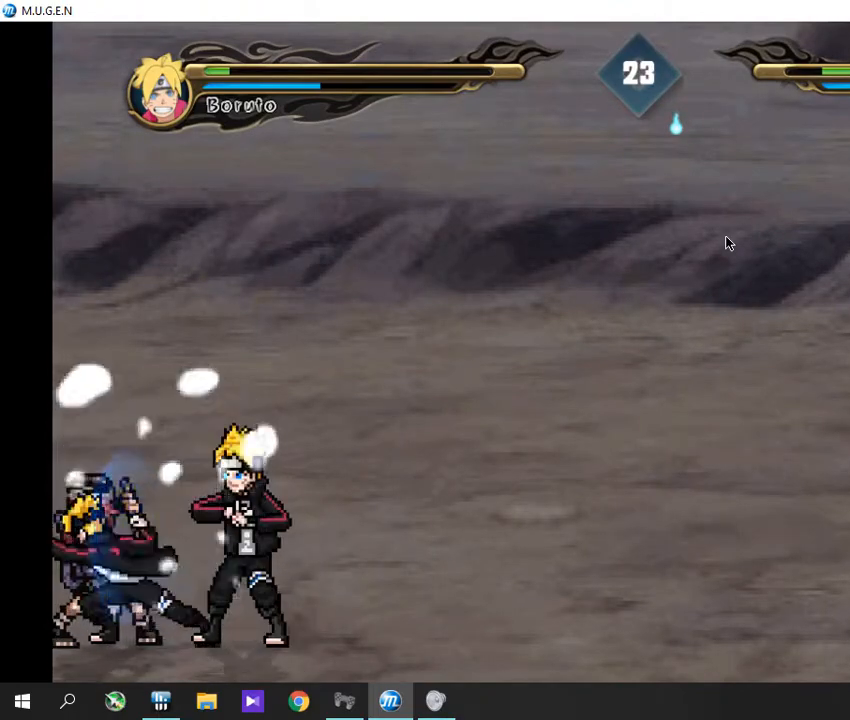
{"buttons": []}
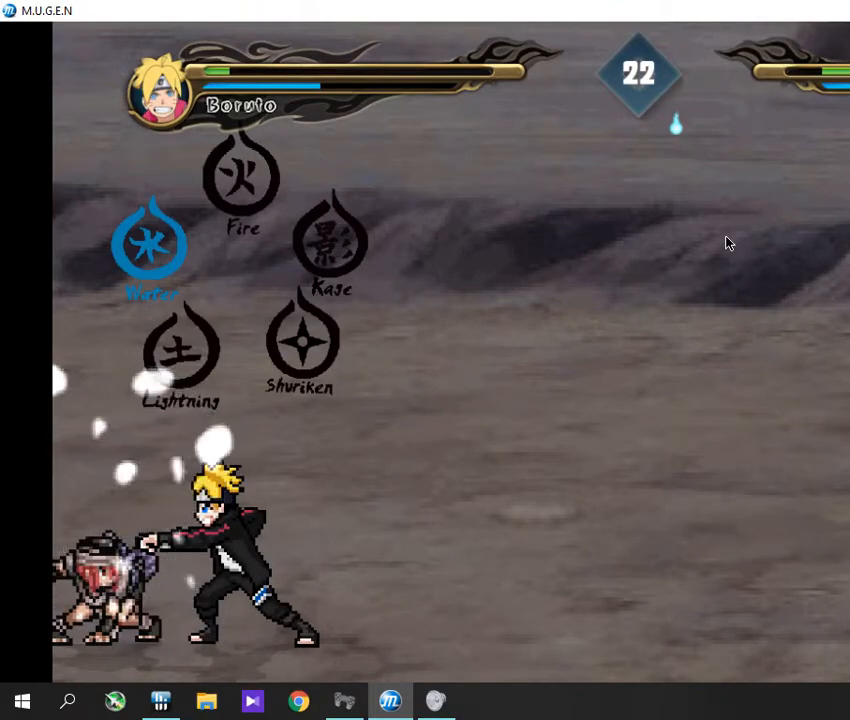
{"buttons": [], "events": []}
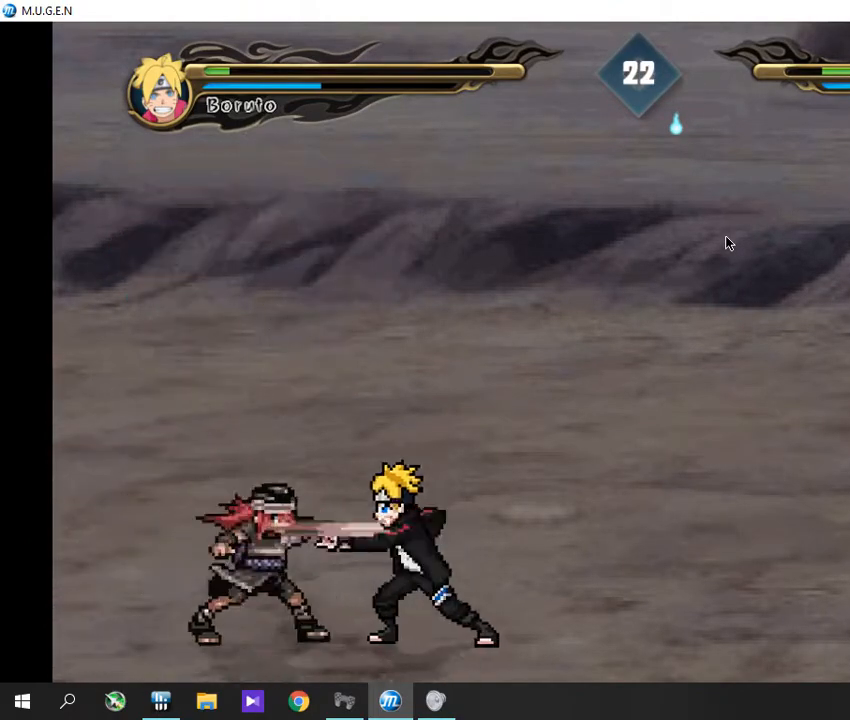
{"buttons": [], "events": []}
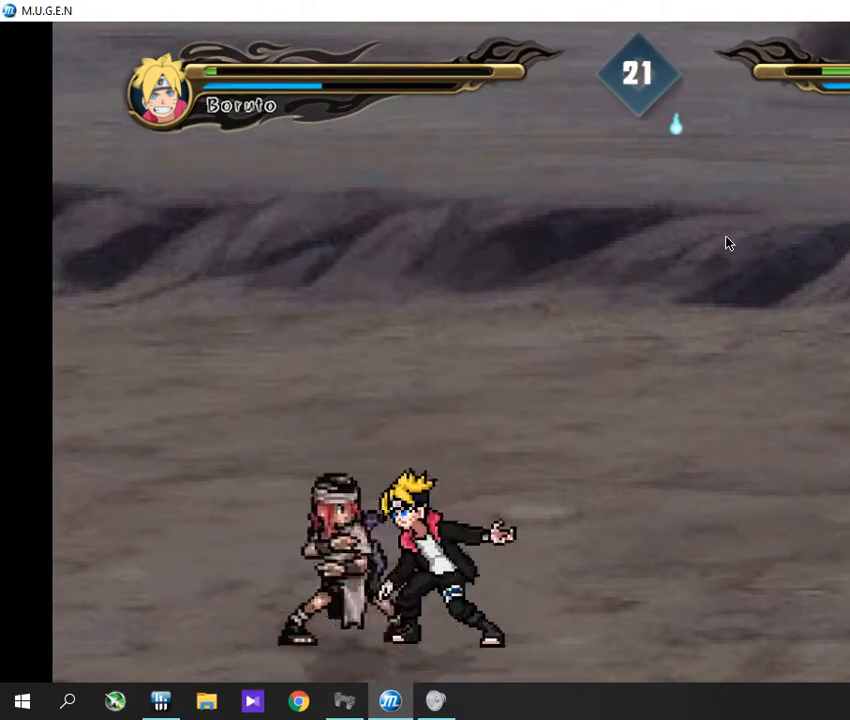
{"buttons": ["TRIANGLE", "L2"]}
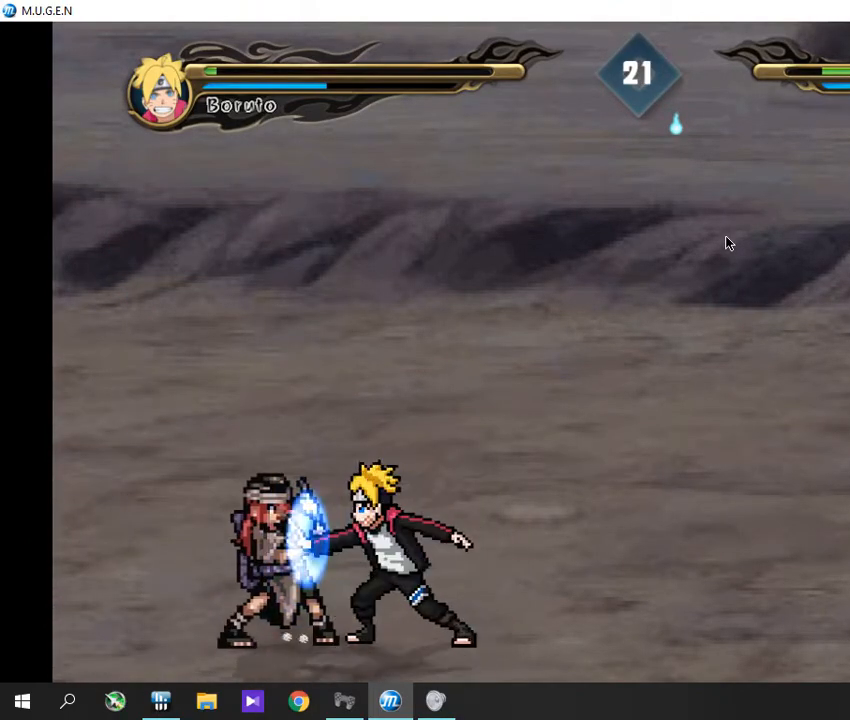
{"buttons": ["SQUARE"]}
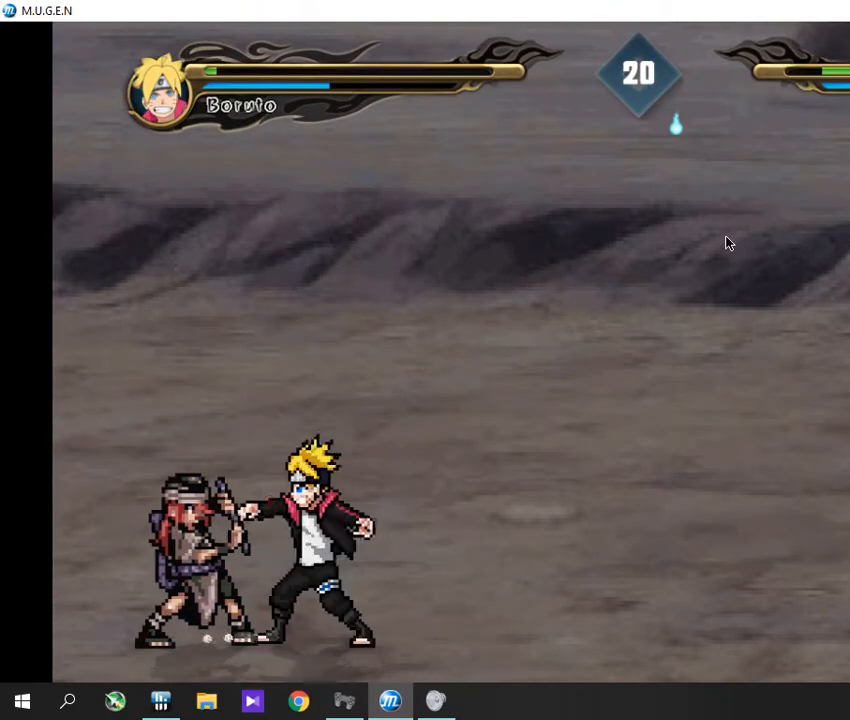
{"buttons": []}
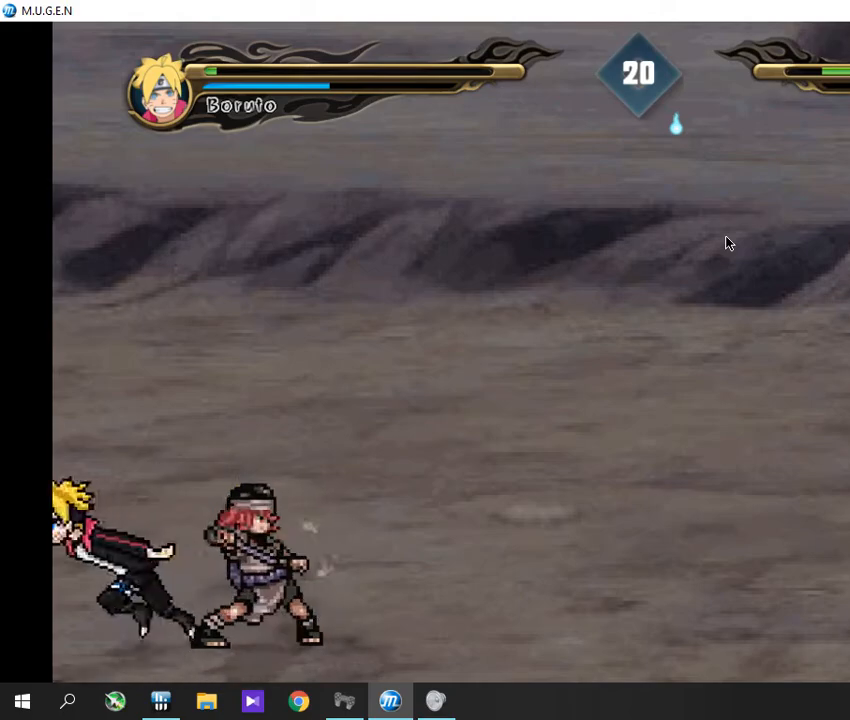
{"buttons": [], "events": []}
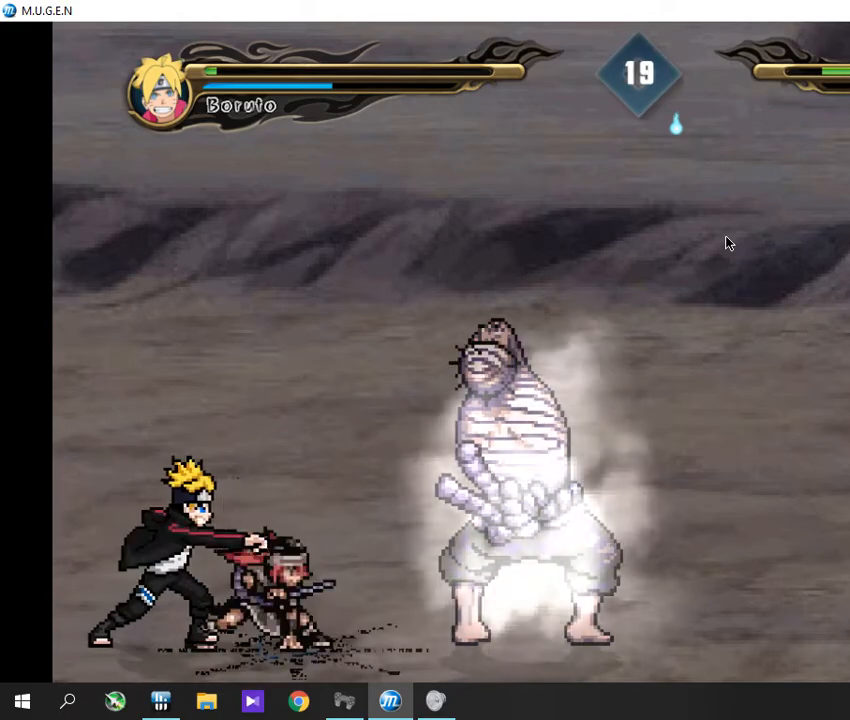
{"buttons": [], "events": []}
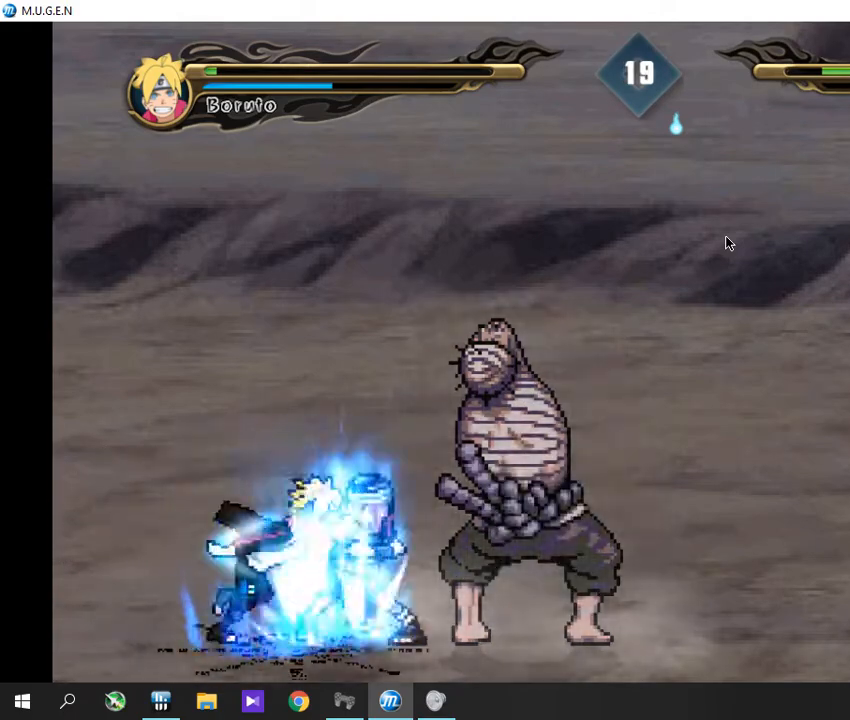
{"buttons": ["SQUARE", "L2"]}
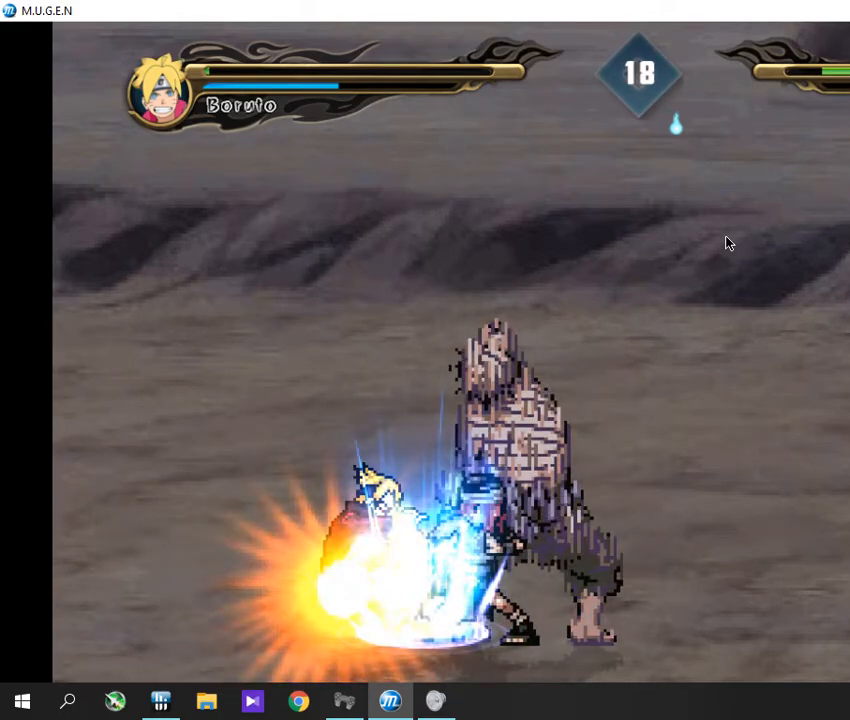
{"buttons": ["CROSS", "SQUARE"]}
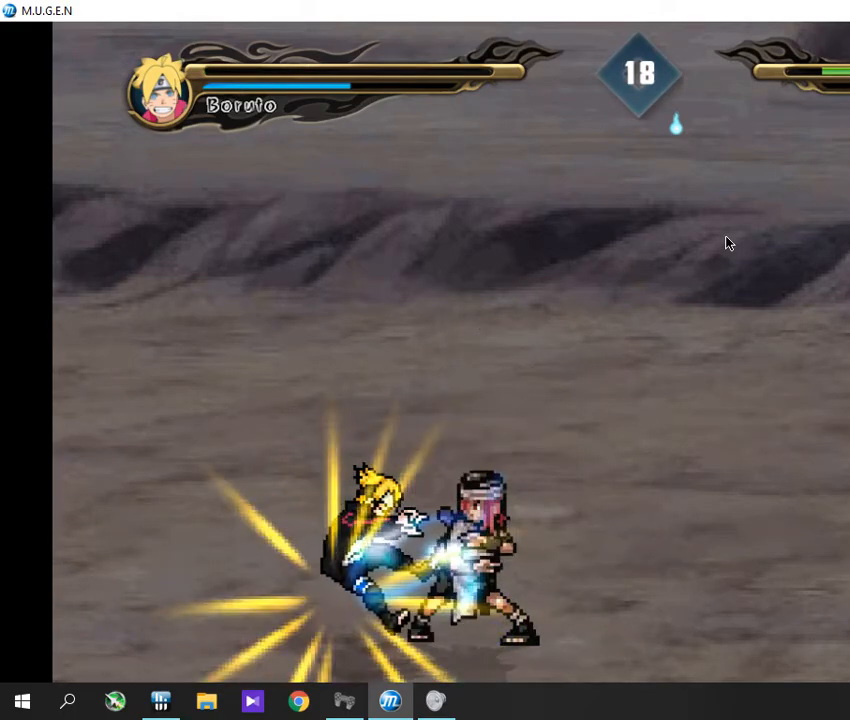
{"buttons": []}